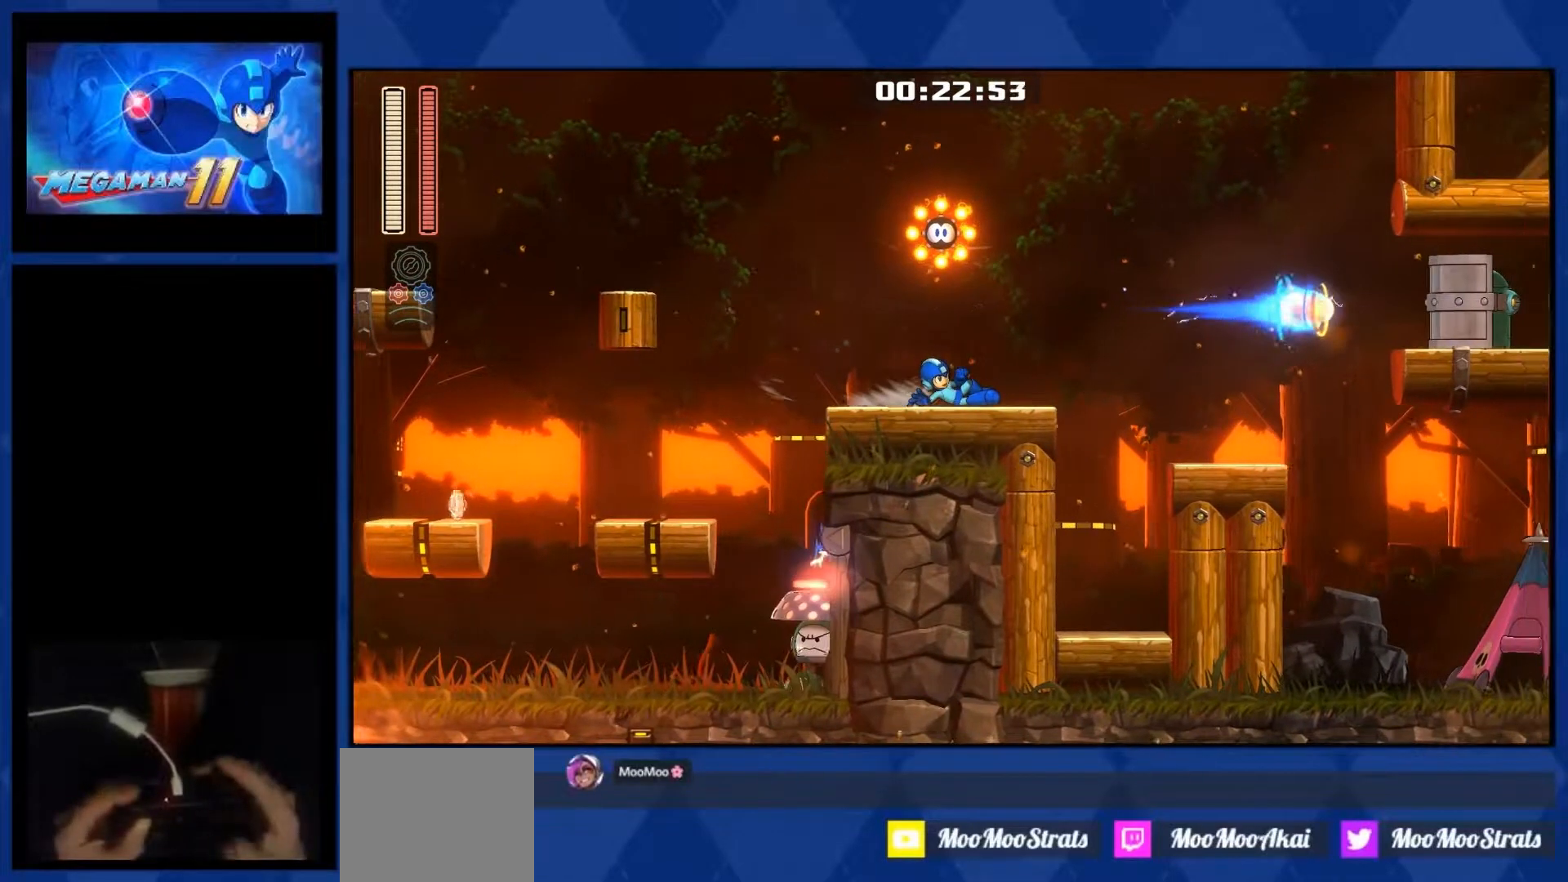
Gameplay with a controller (PlayStation layout); each line is a JSON object with the inputs held at the frame after it. "events" lists button and stick changes between this image and that frame as [ms after this image, input, new state], when the widget could be followed in between. Not read: left_stick.
{"buttons": ["L1", "DPAD_RIGHT"], "right_stick": "center", "events": []}
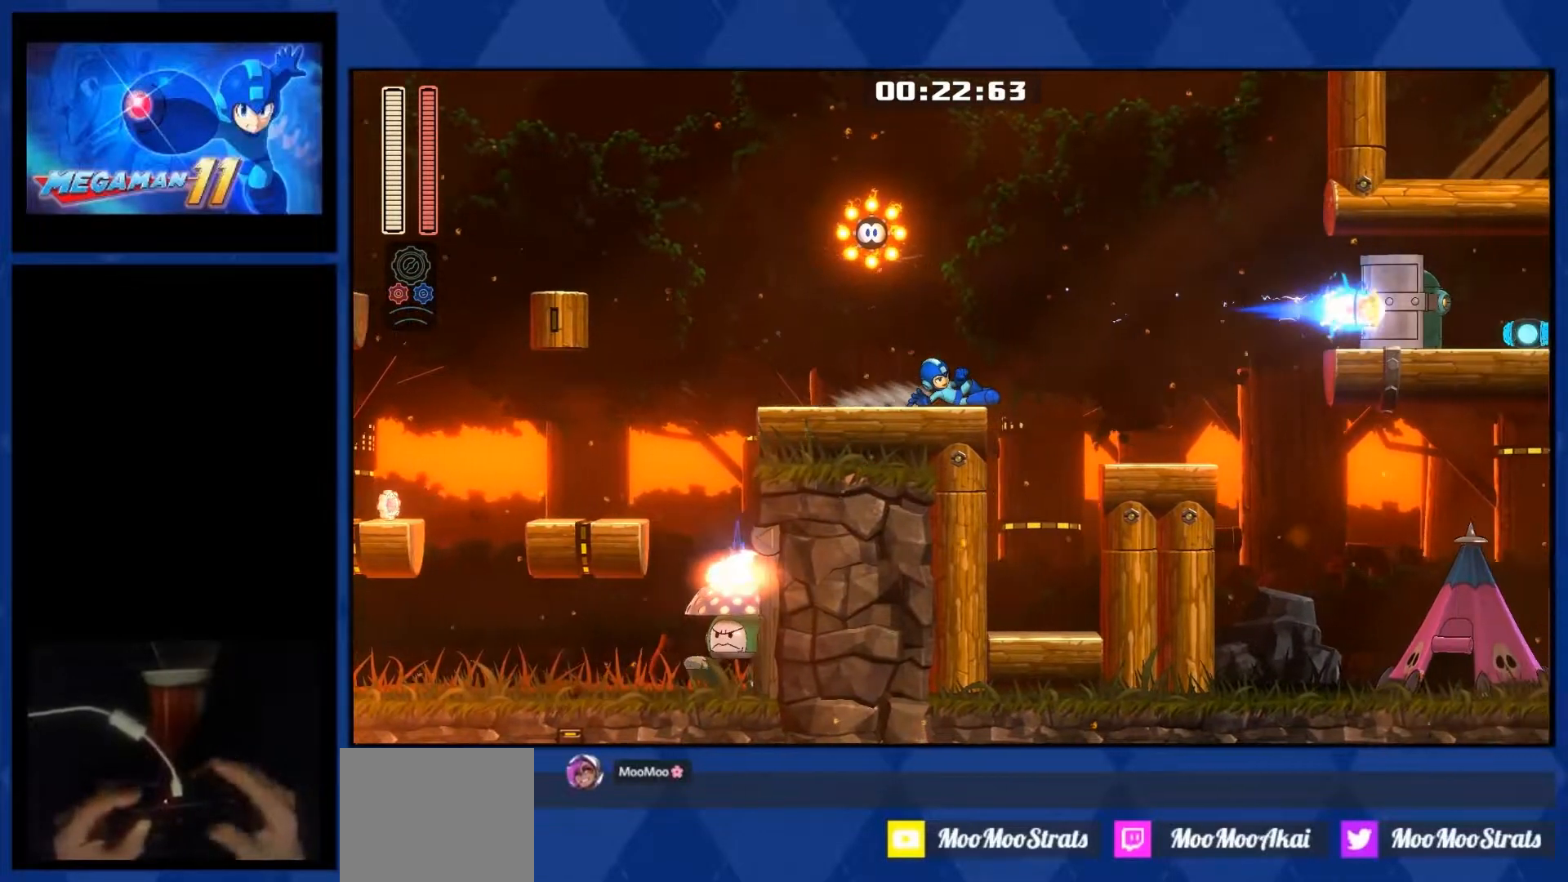
{"buttons": ["CROSS", "L1", "DPAD_RIGHT"], "right_stick": "center", "events": [[467, "CROSS", "down"]]}
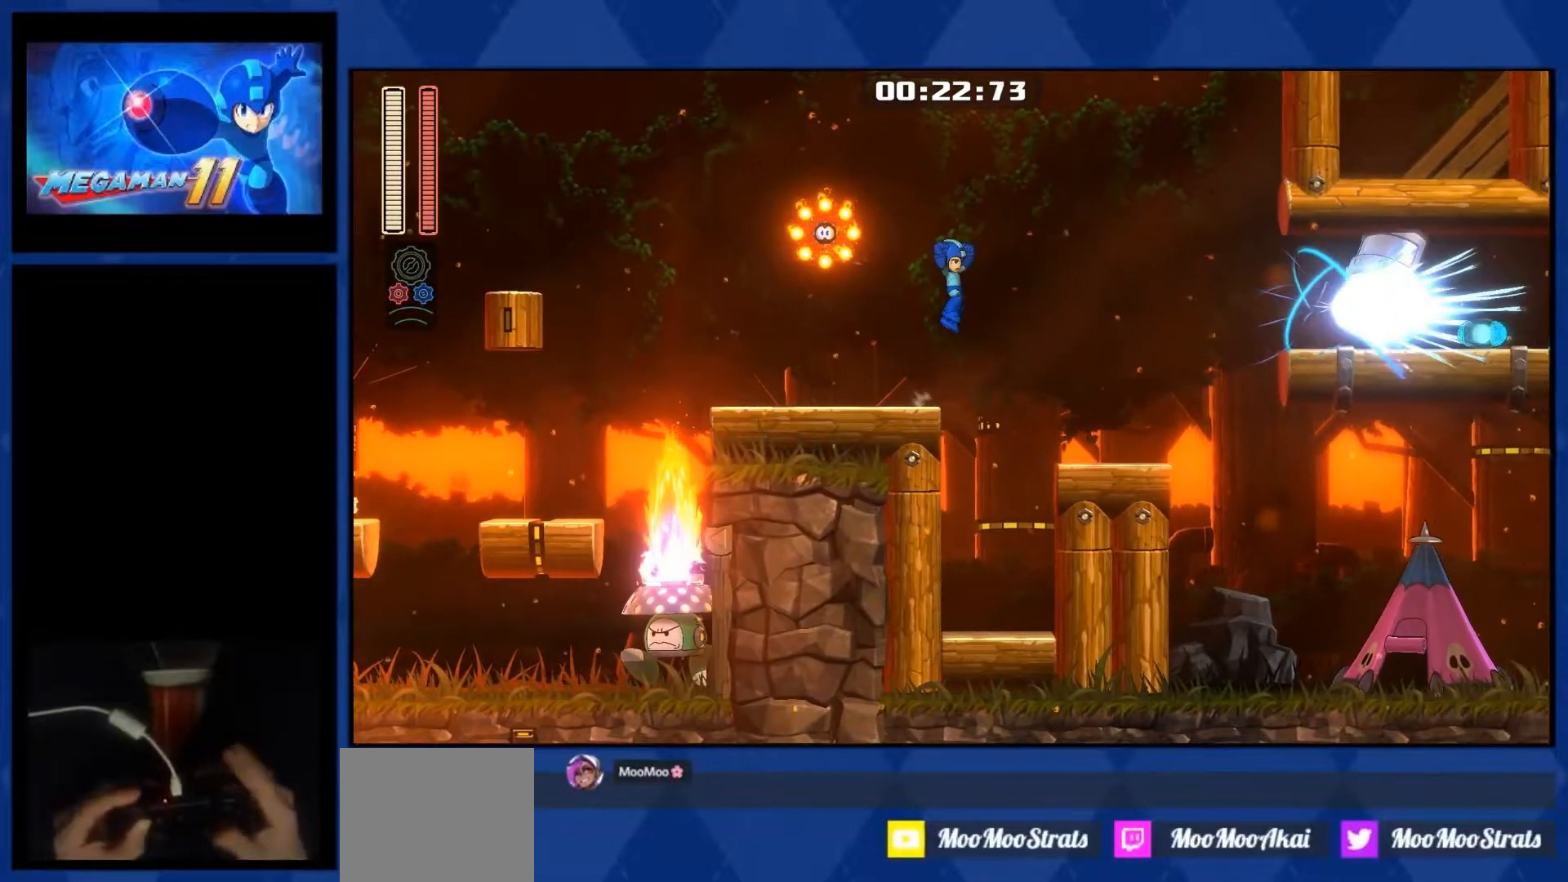
{"buttons": ["R2", "DPAD_RIGHT"], "right_stick": "center", "events": [[50, "L1", "up"], [300, "R2", "down"], [383, "CROSS", "up"]]}
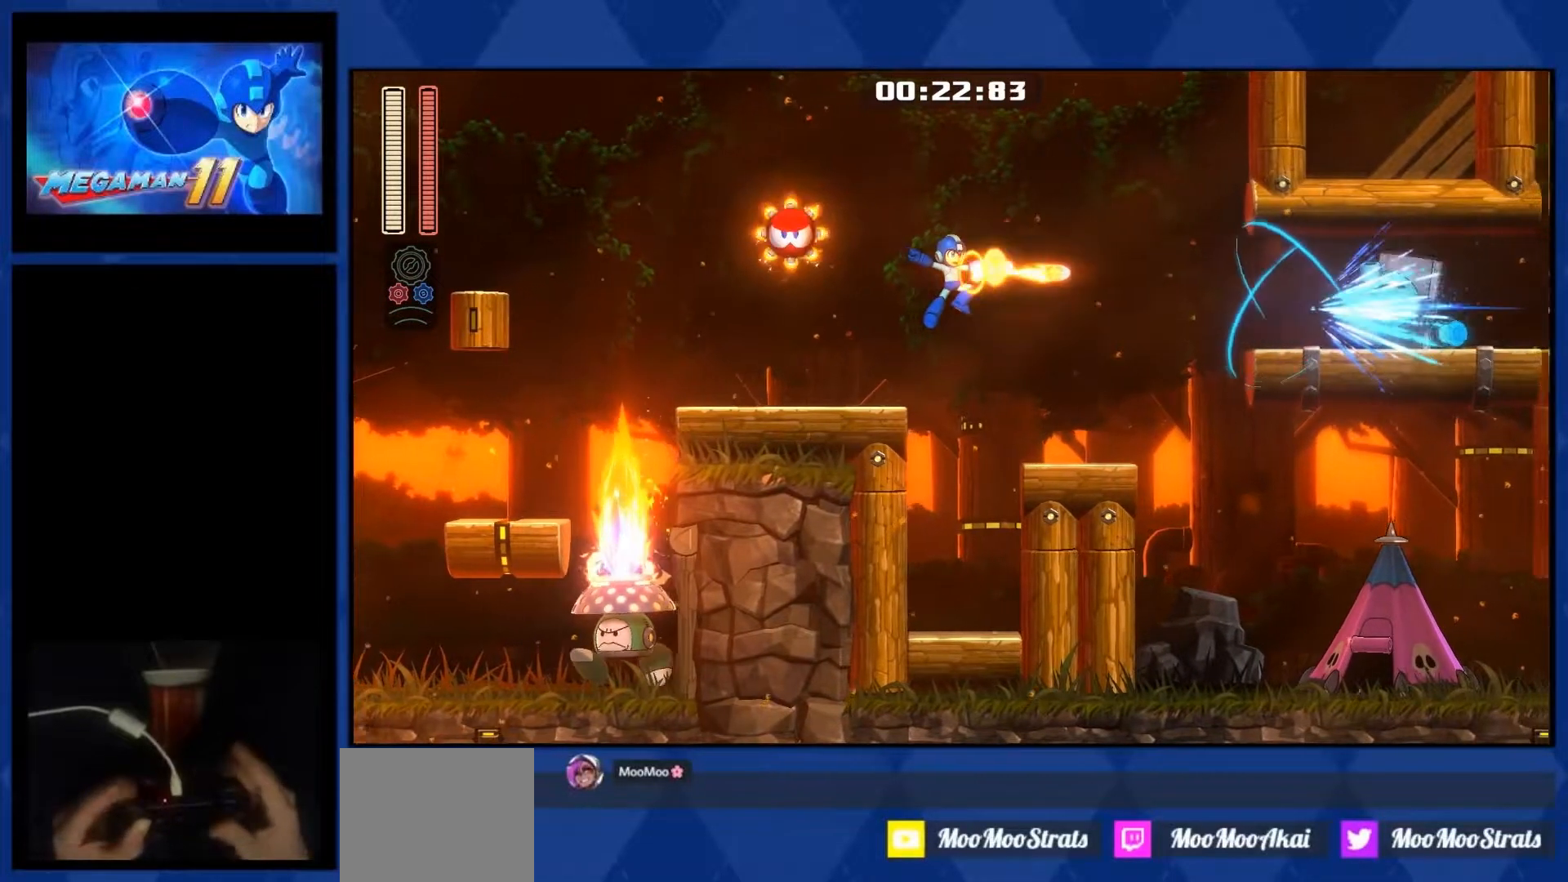
{"buttons": ["R2", "DPAD_RIGHT"], "right_stick": "center", "events": []}
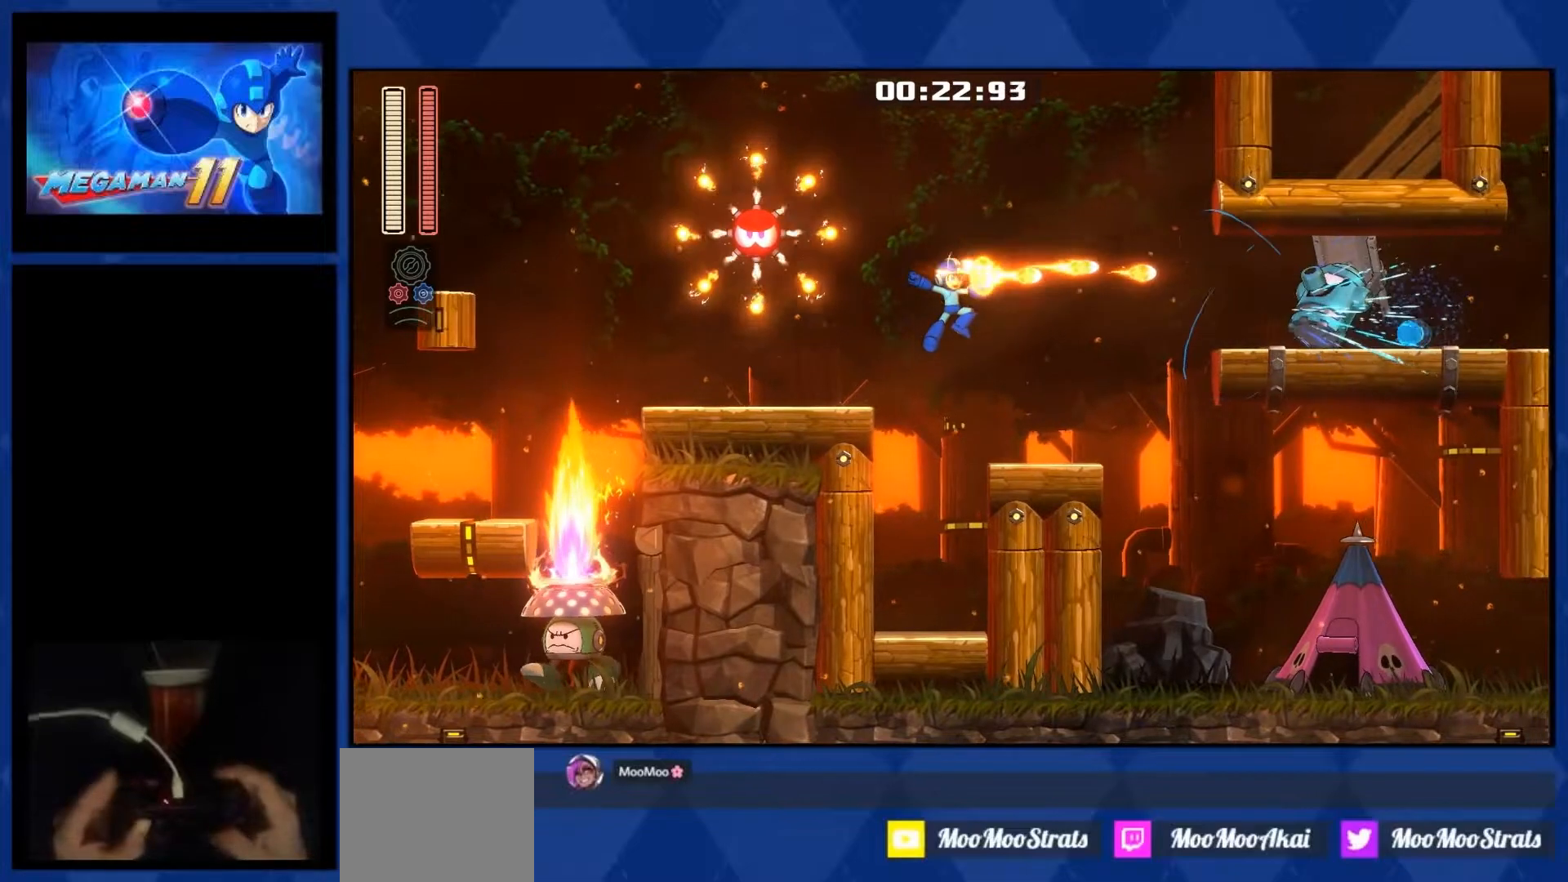
{"buttons": ["R2", "DPAD_RIGHT"], "right_stick": "center", "events": []}
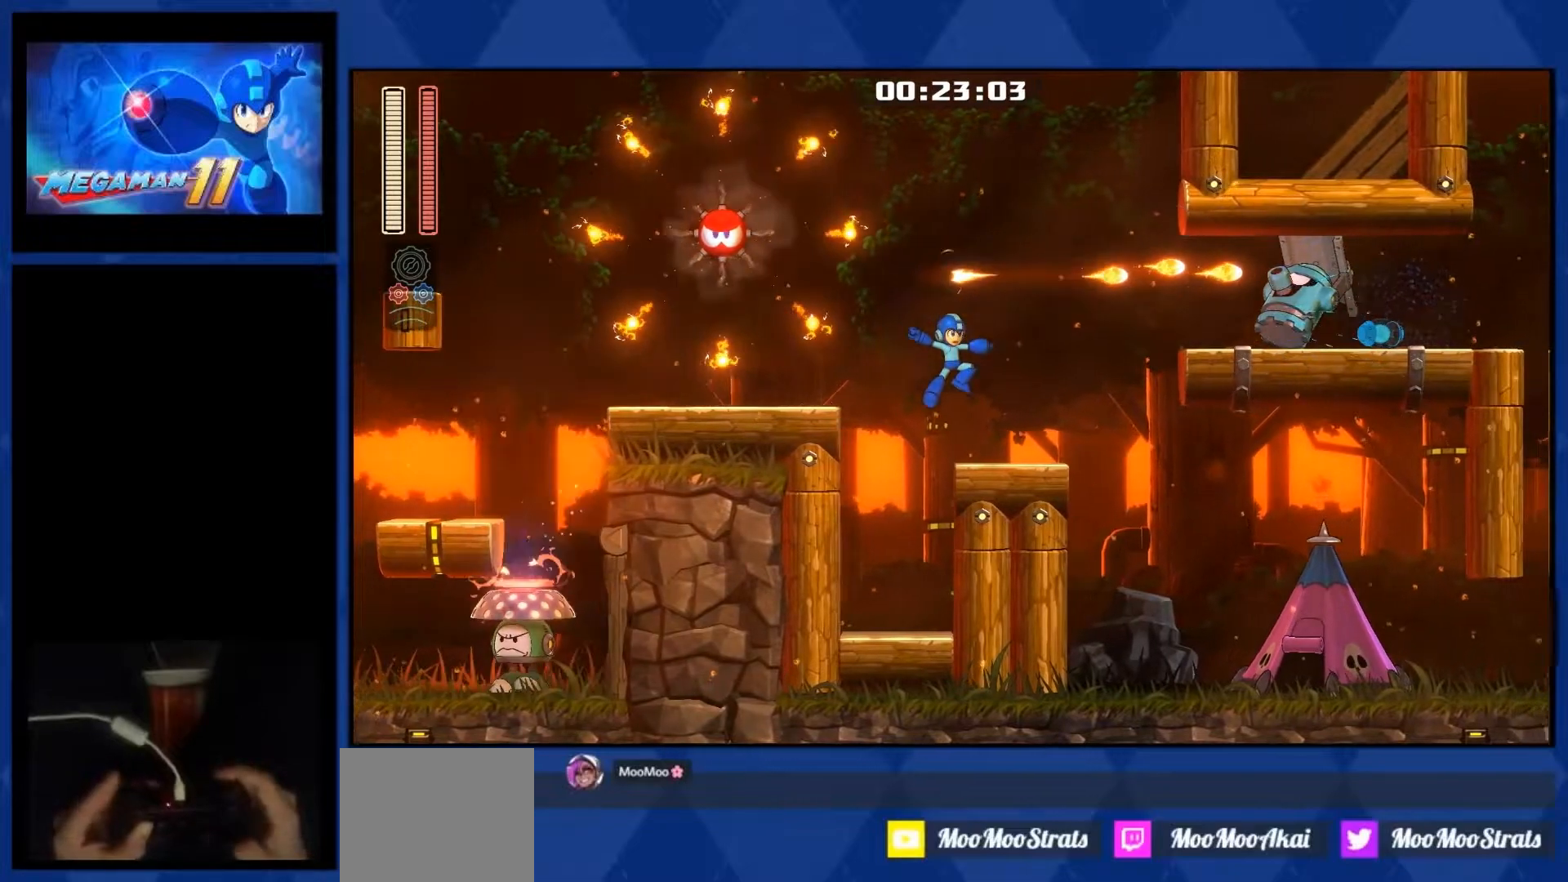
{"buttons": ["DPAD_RIGHT"], "right_stick": "center", "events": [[133, "R2", "up"]]}
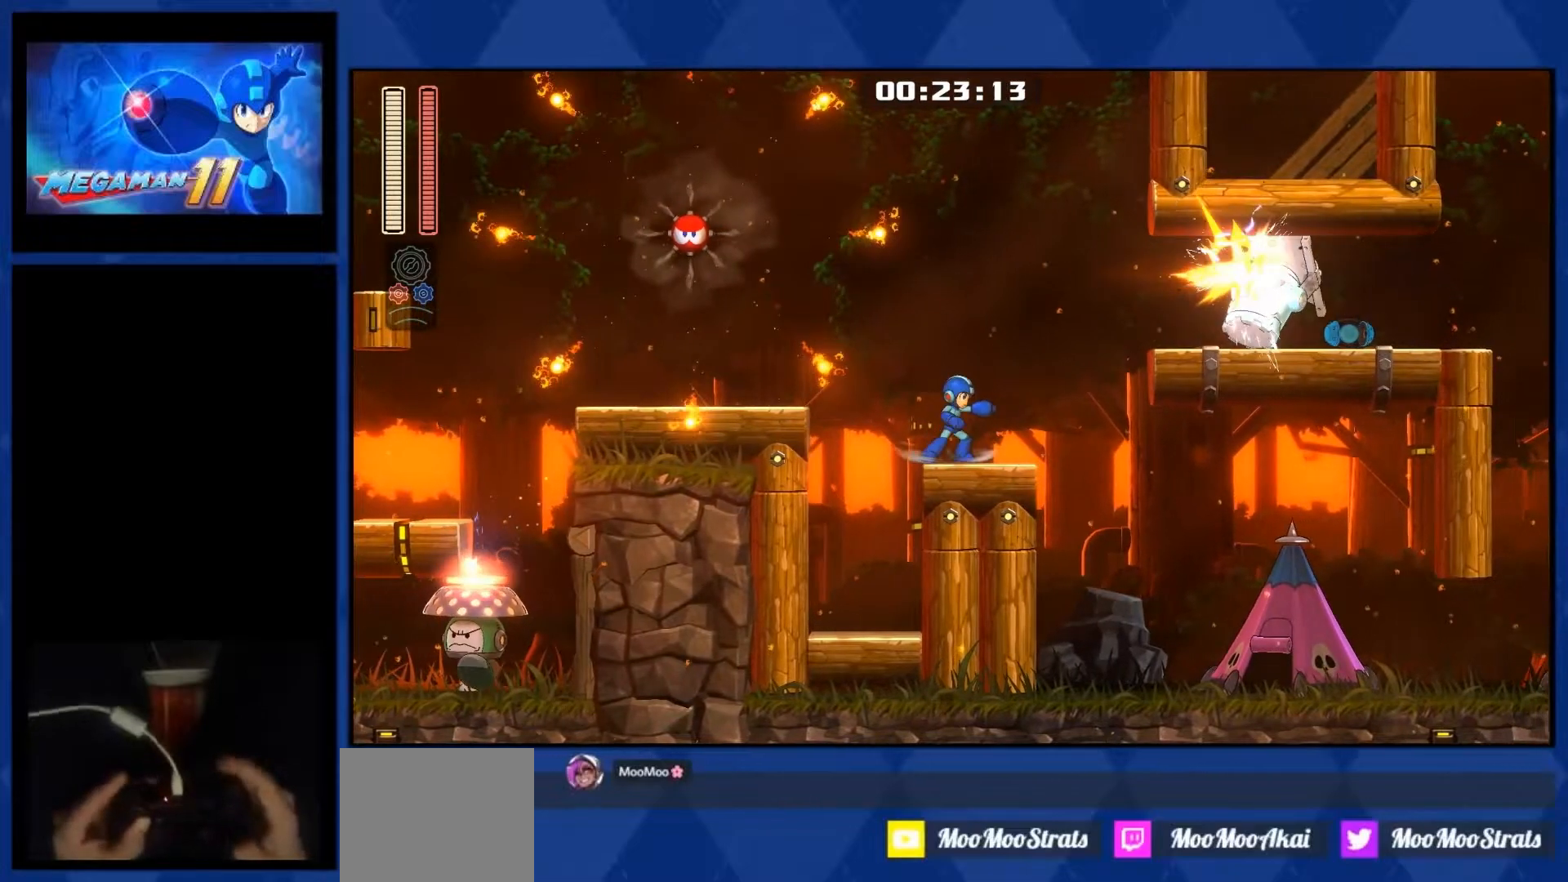
{"buttons": ["DPAD_RIGHT"], "right_stick": "center", "events": []}
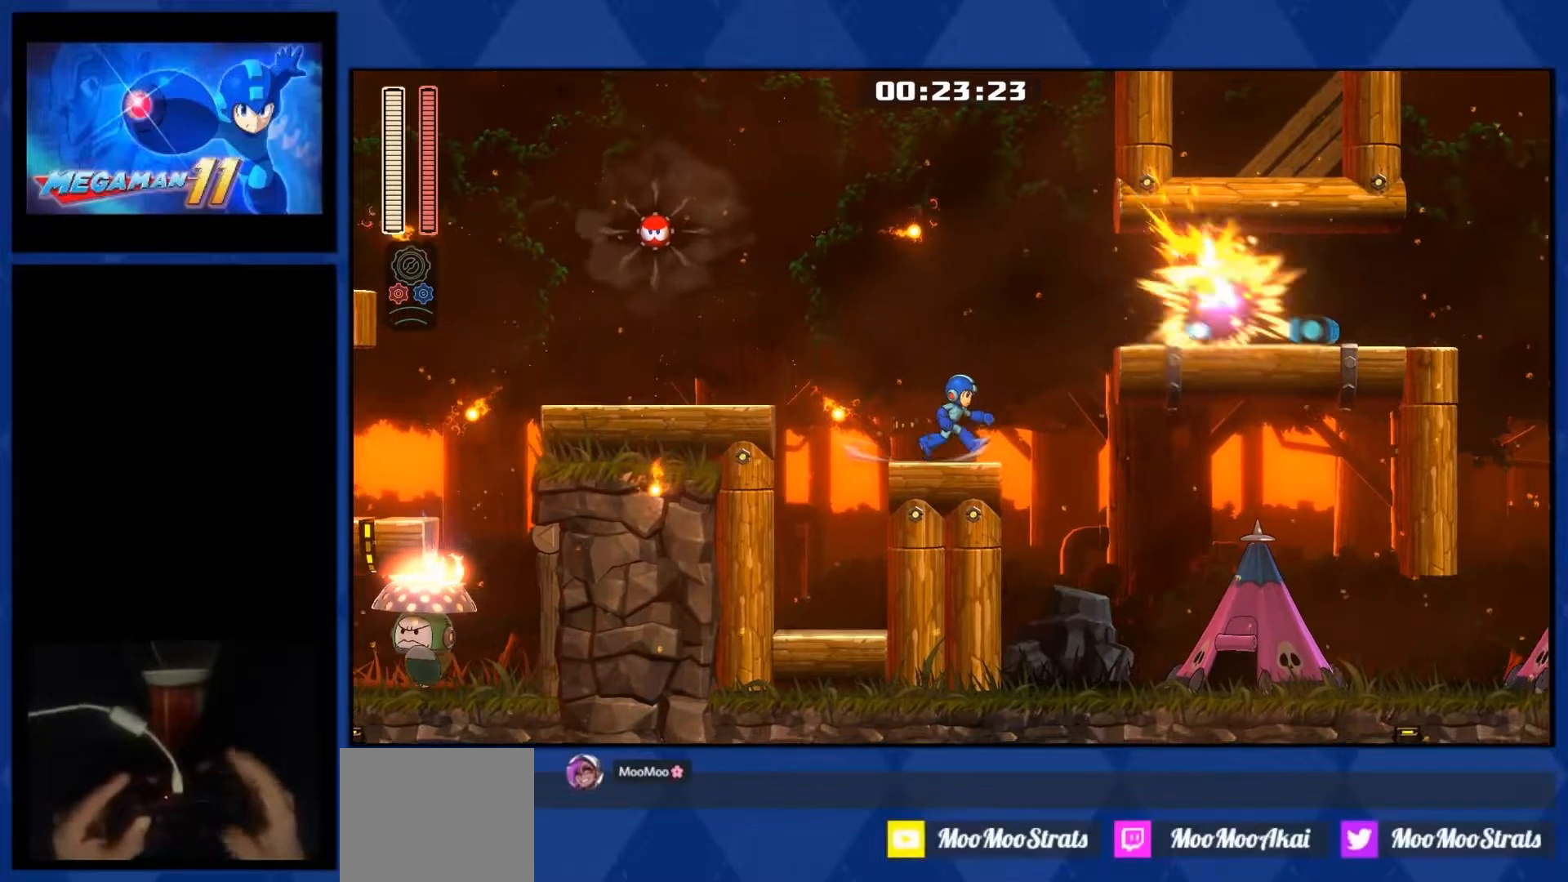
{"buttons": ["DPAD_RIGHT"], "right_stick": "center", "events": []}
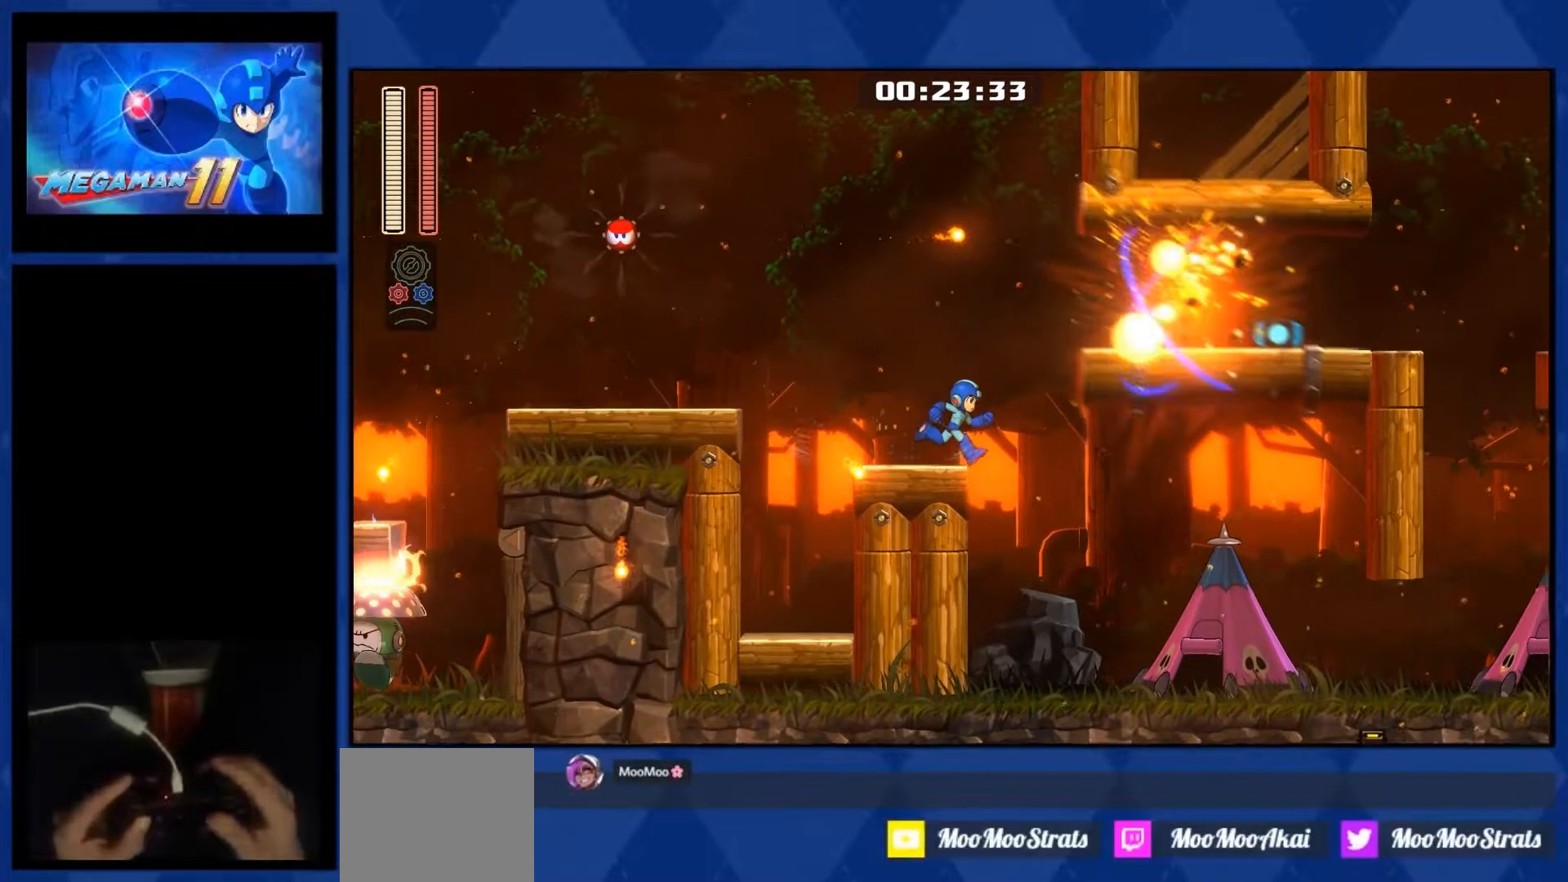
{"buttons": ["CROSS", "DPAD_RIGHT"], "right_stick": "center", "events": [[467, "CROSS", "down"]]}
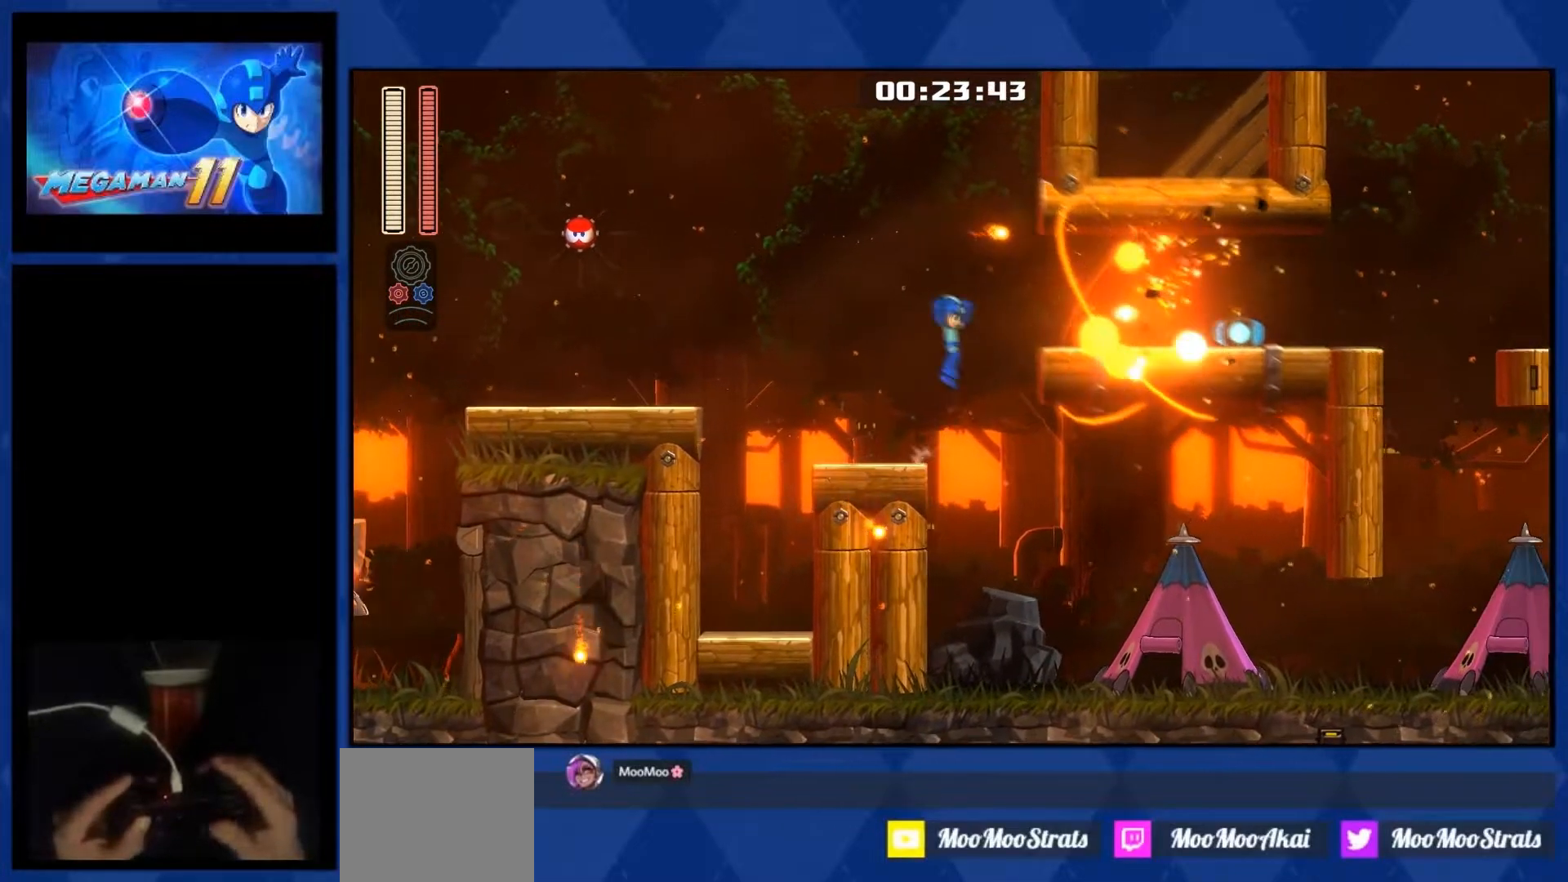
{"buttons": ["CROSS", "DPAD_RIGHT"], "right_stick": "center", "events": []}
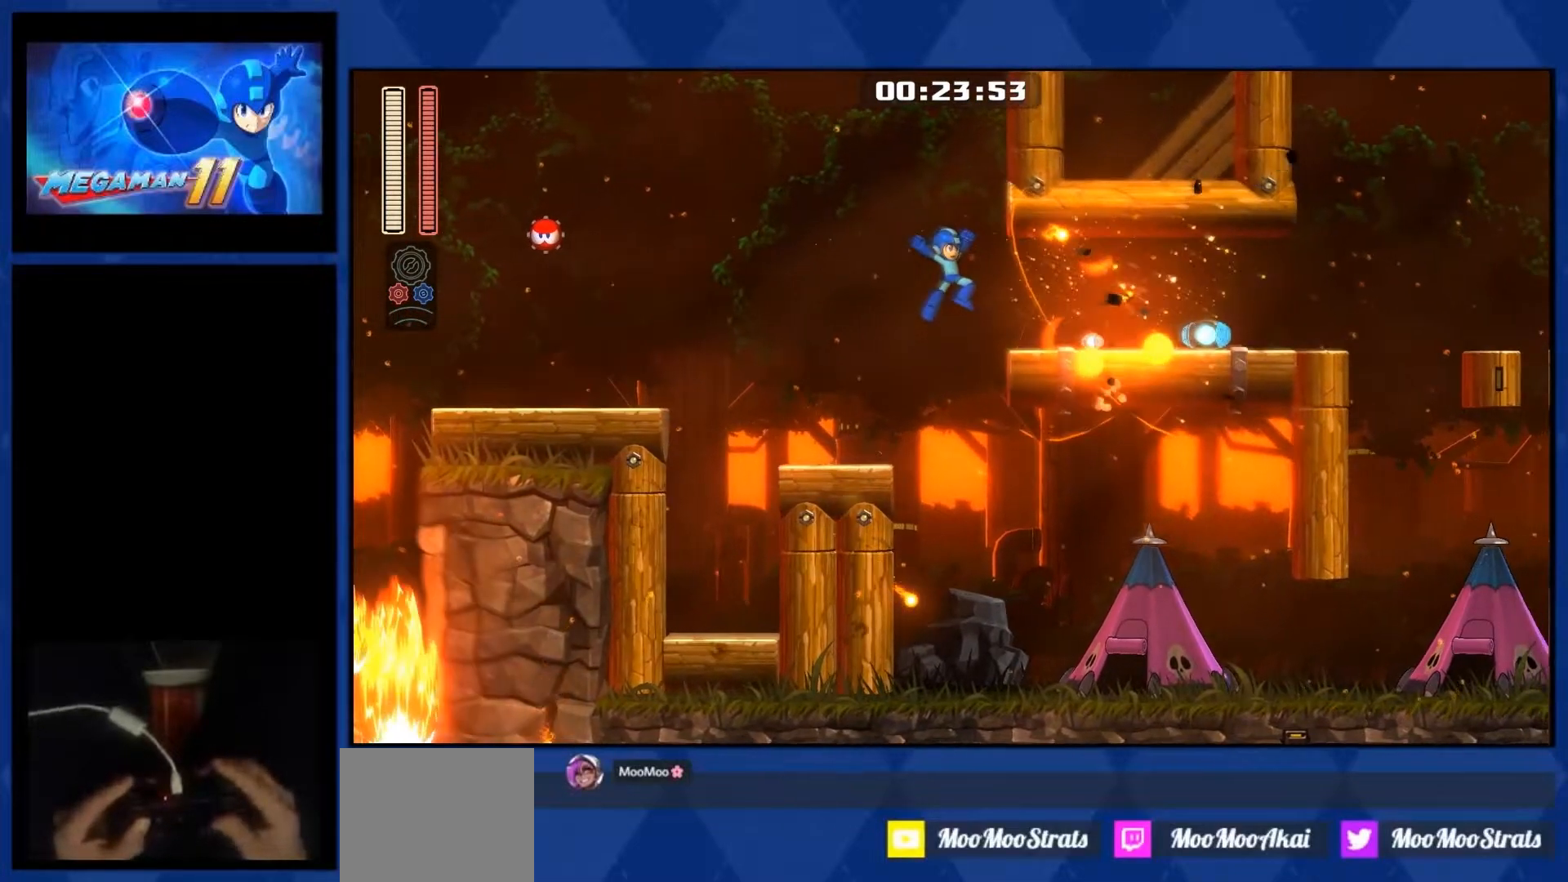
{"buttons": ["DPAD_RIGHT"], "right_stick": "center", "events": [[383, "CROSS", "up"]]}
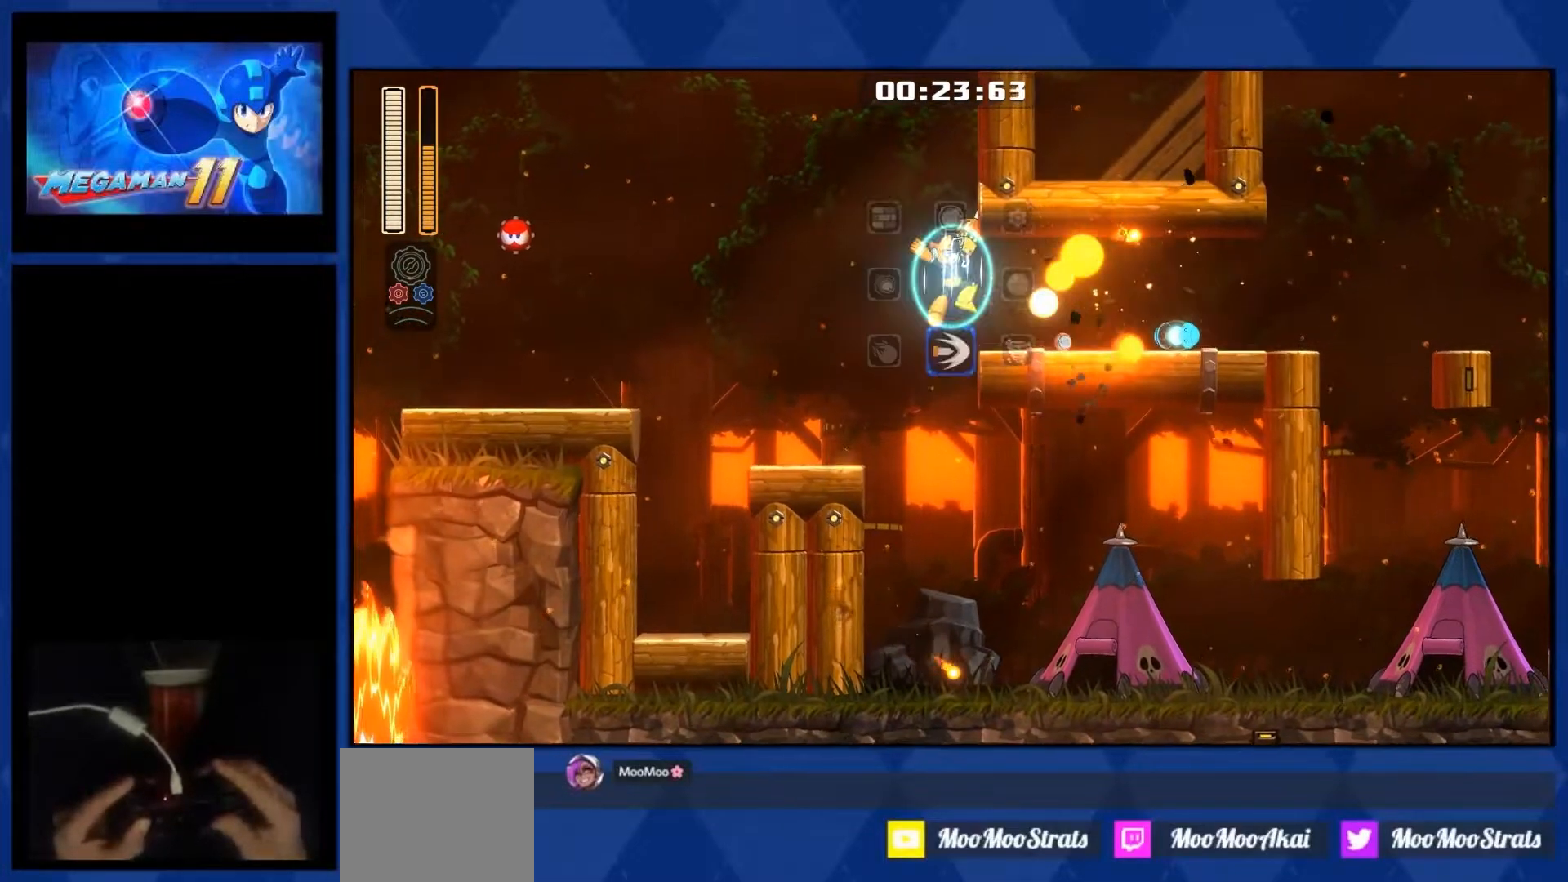
{"buttons": ["DPAD_RIGHT"], "right_stick": "down", "events": [[217, "right_stick", "down"]]}
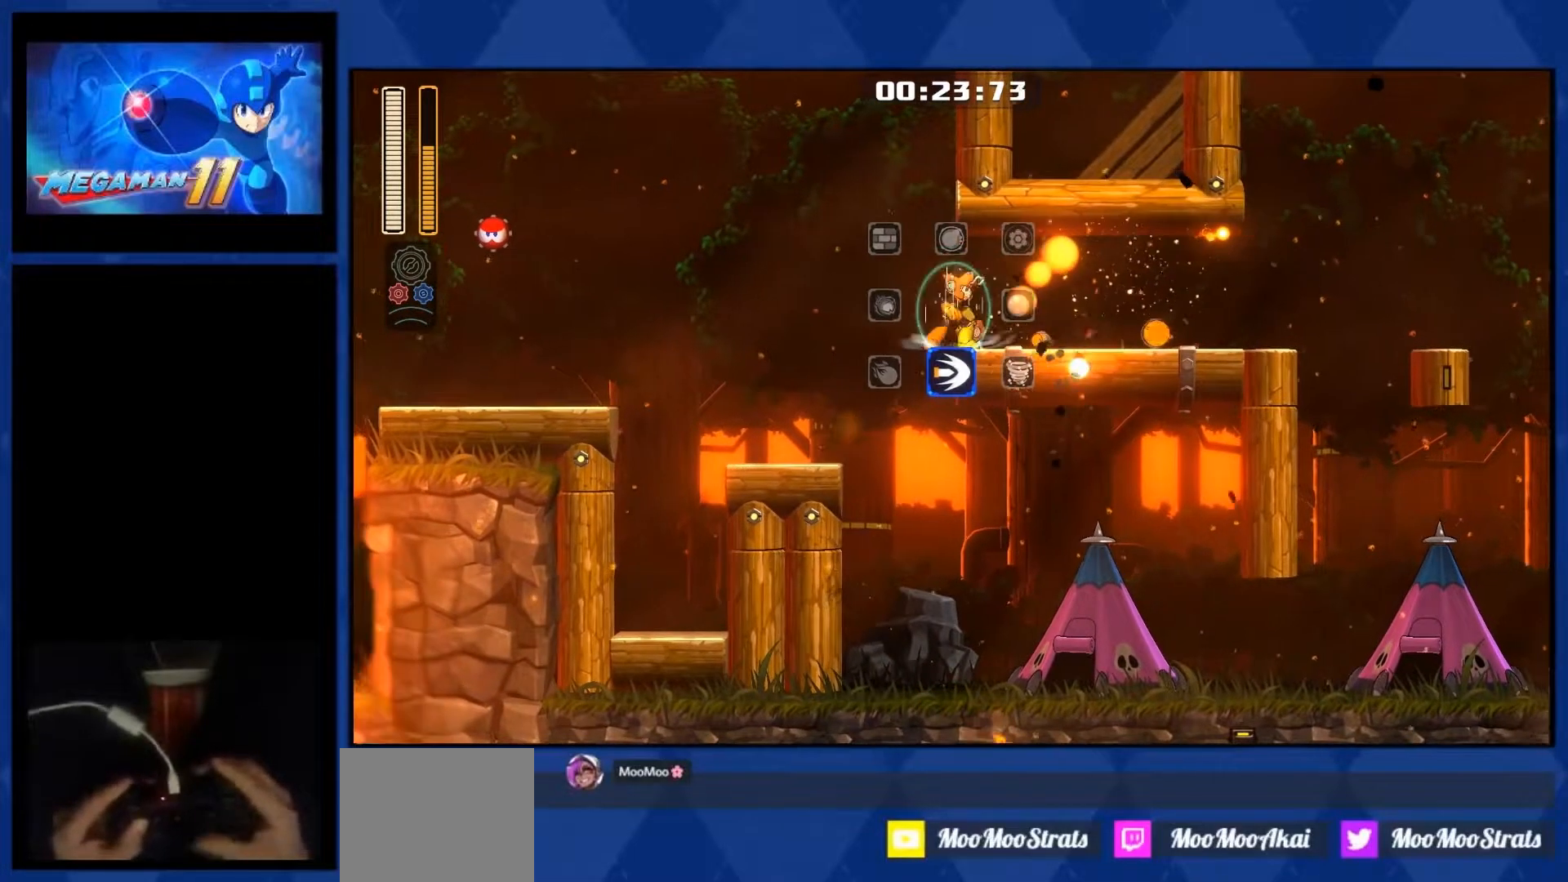
{"buttons": ["DPAD_RIGHT"], "right_stick": "center", "events": [[300, "right_stick", "center"]]}
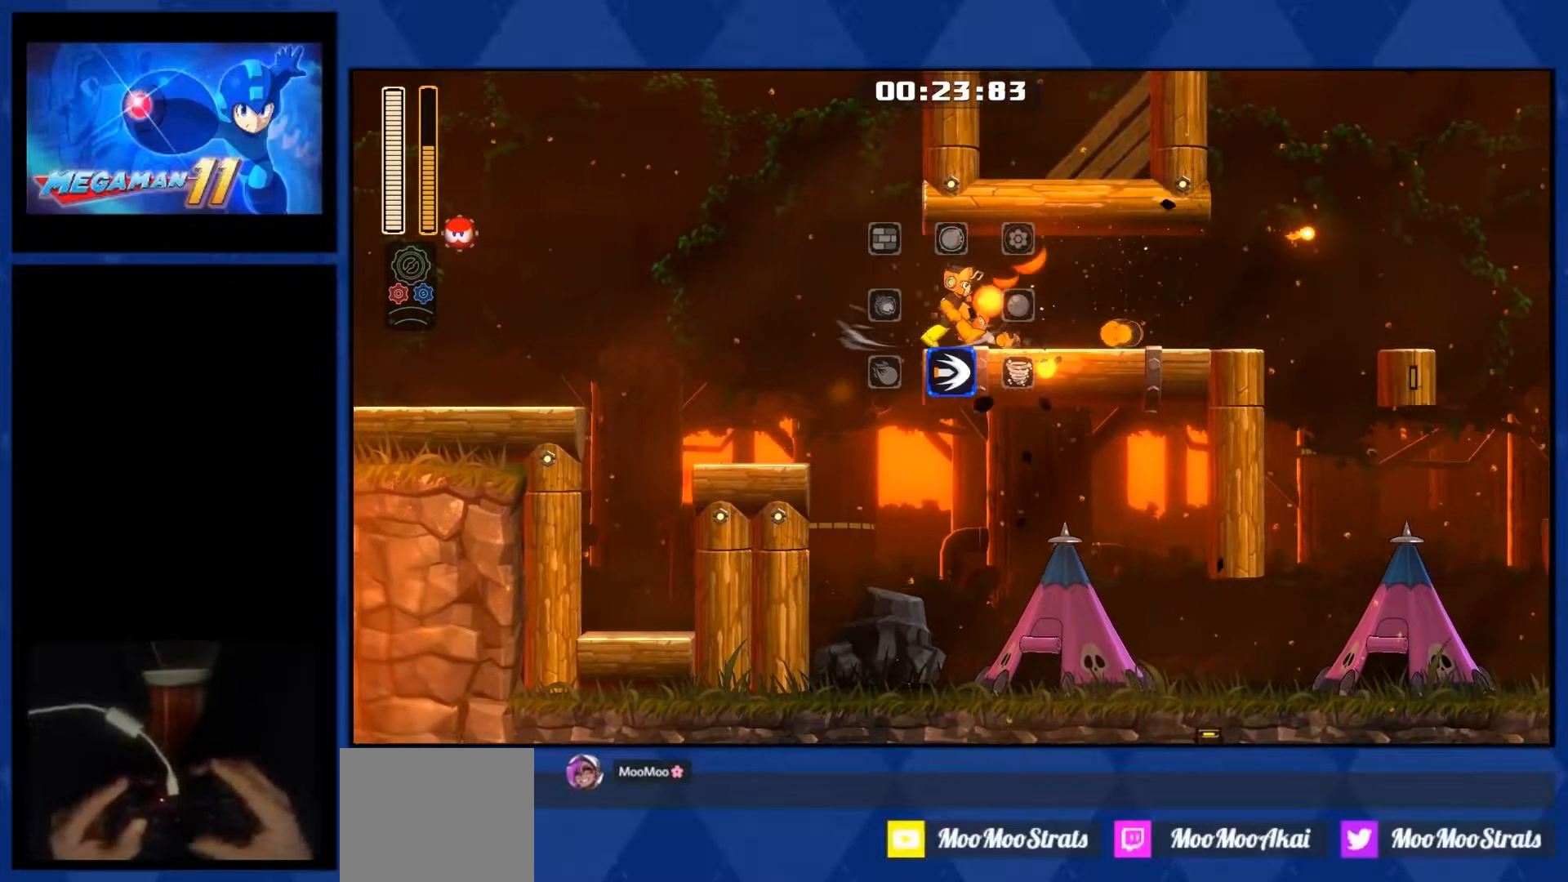
{"buttons": ["DPAD_RIGHT"], "right_stick": "center", "events": []}
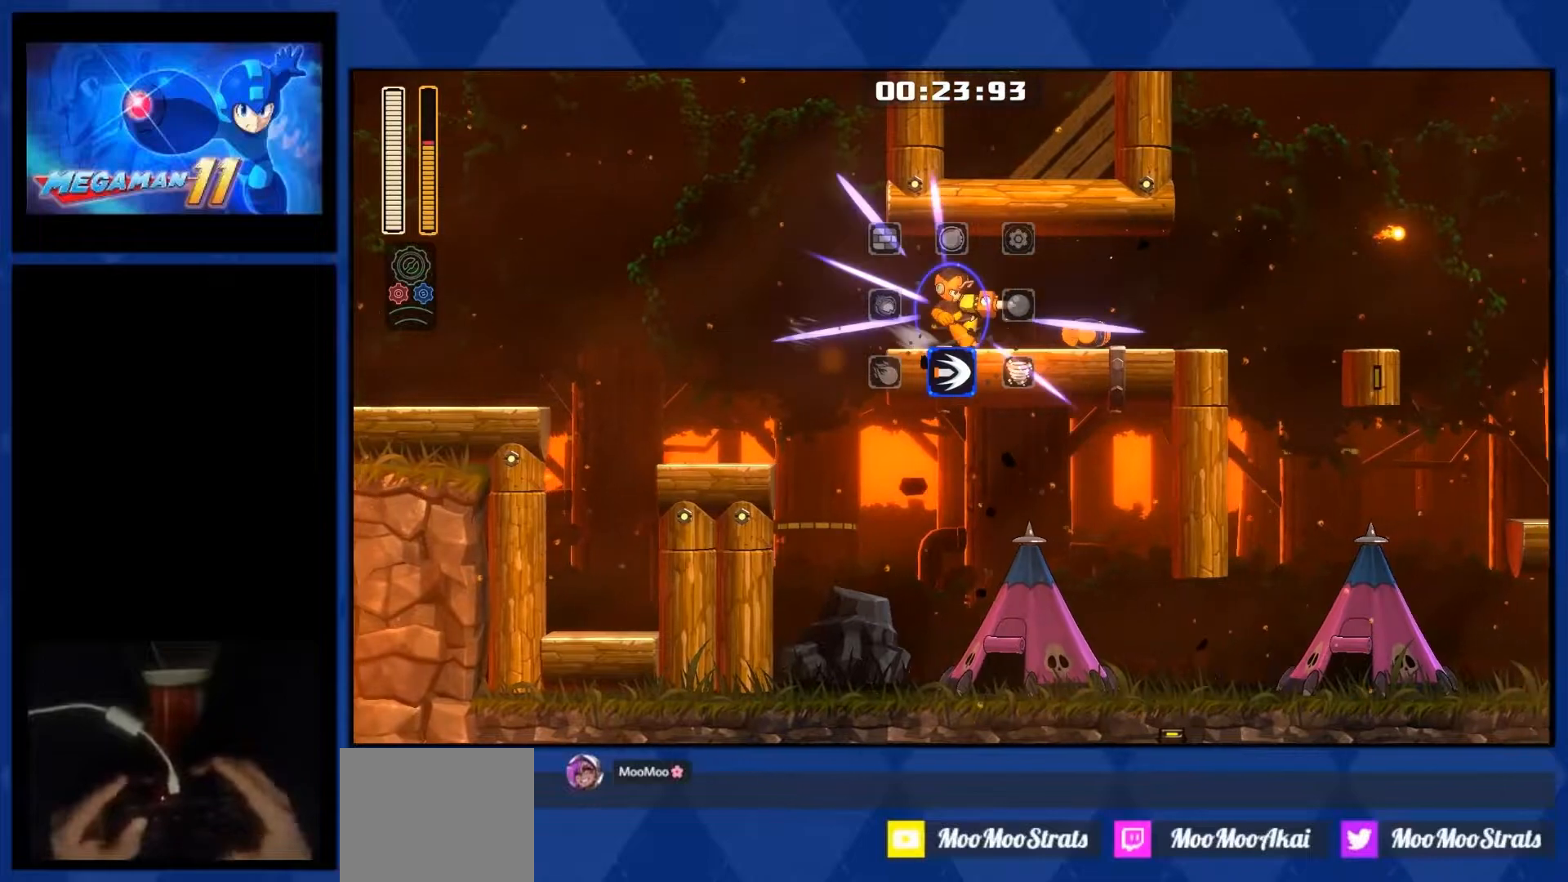
{"buttons": ["L1", "DPAD_RIGHT"], "right_stick": "center", "events": [[133, "L1", "down"]]}
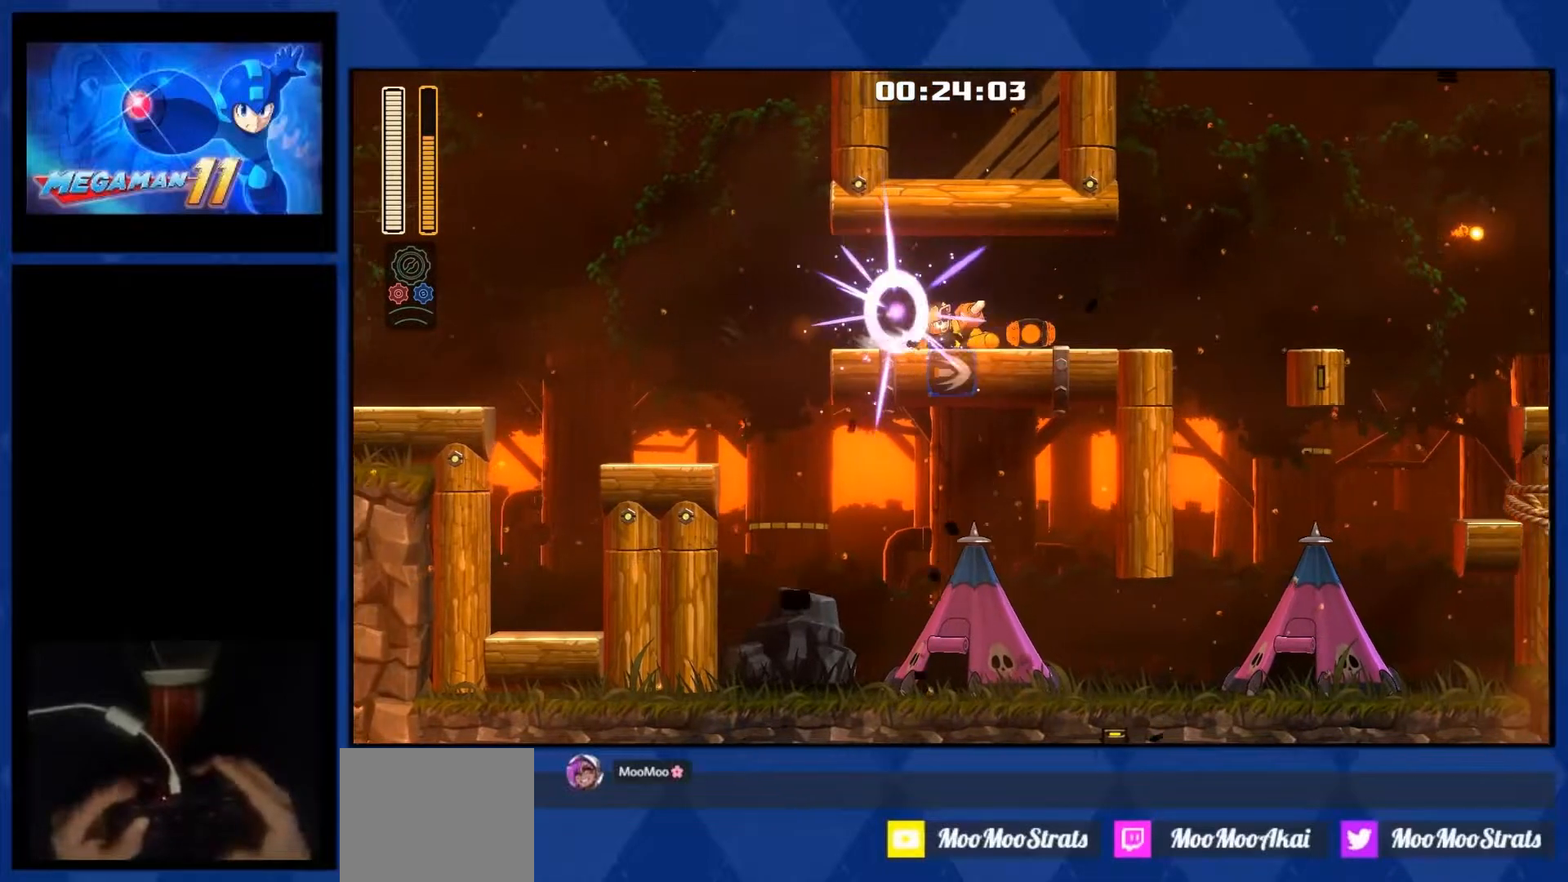
{"buttons": ["L1", "DPAD_RIGHT"], "right_stick": "center", "events": []}
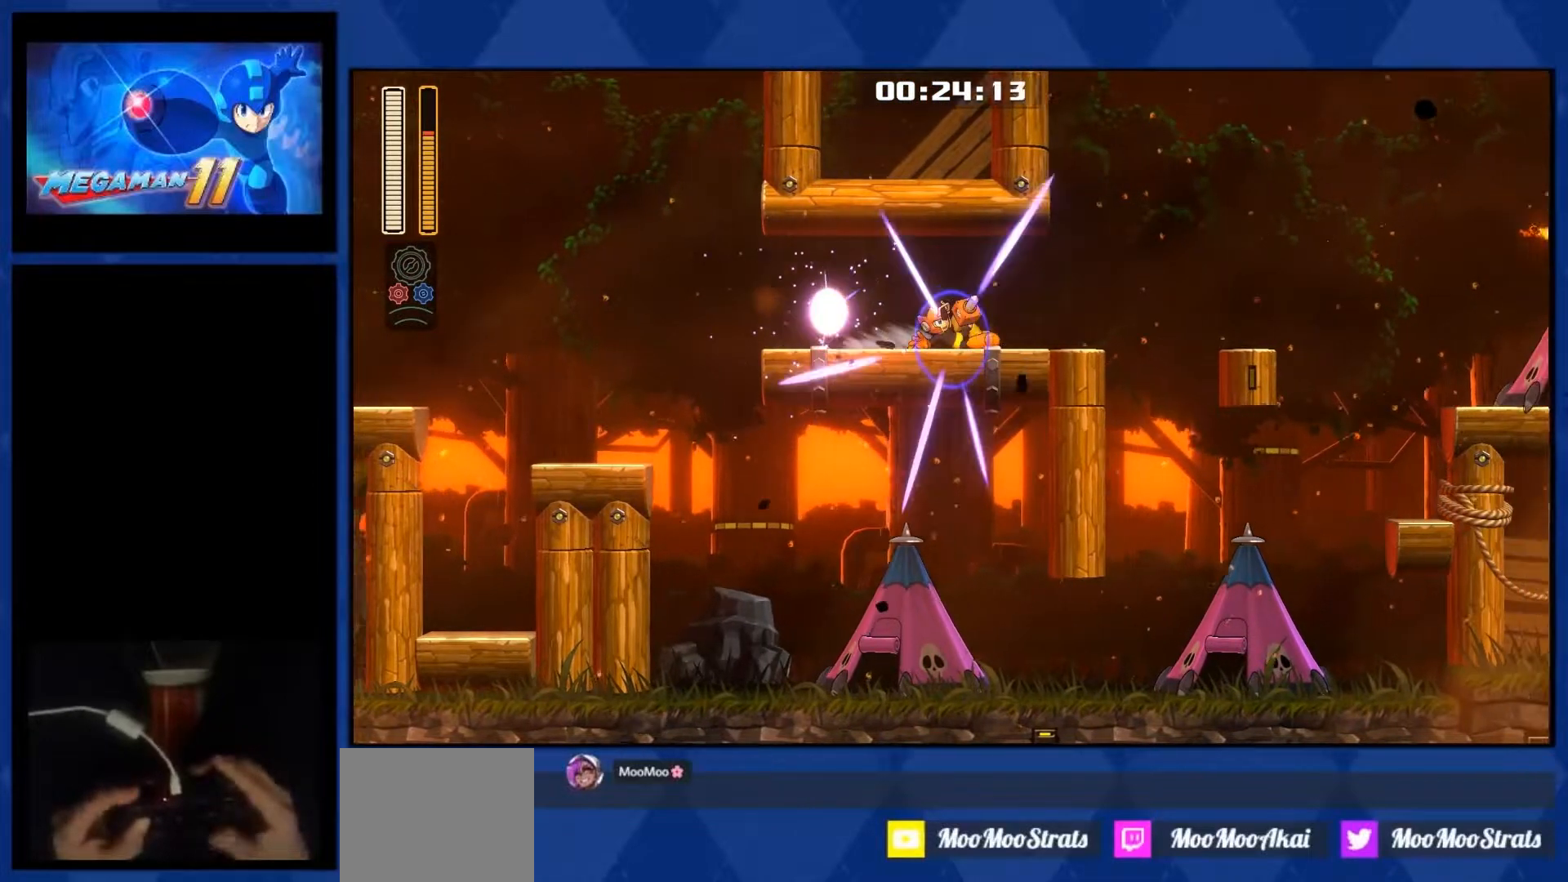
{"buttons": ["DPAD_RIGHT"], "right_stick": "center", "events": [[383, "L1", "up"]]}
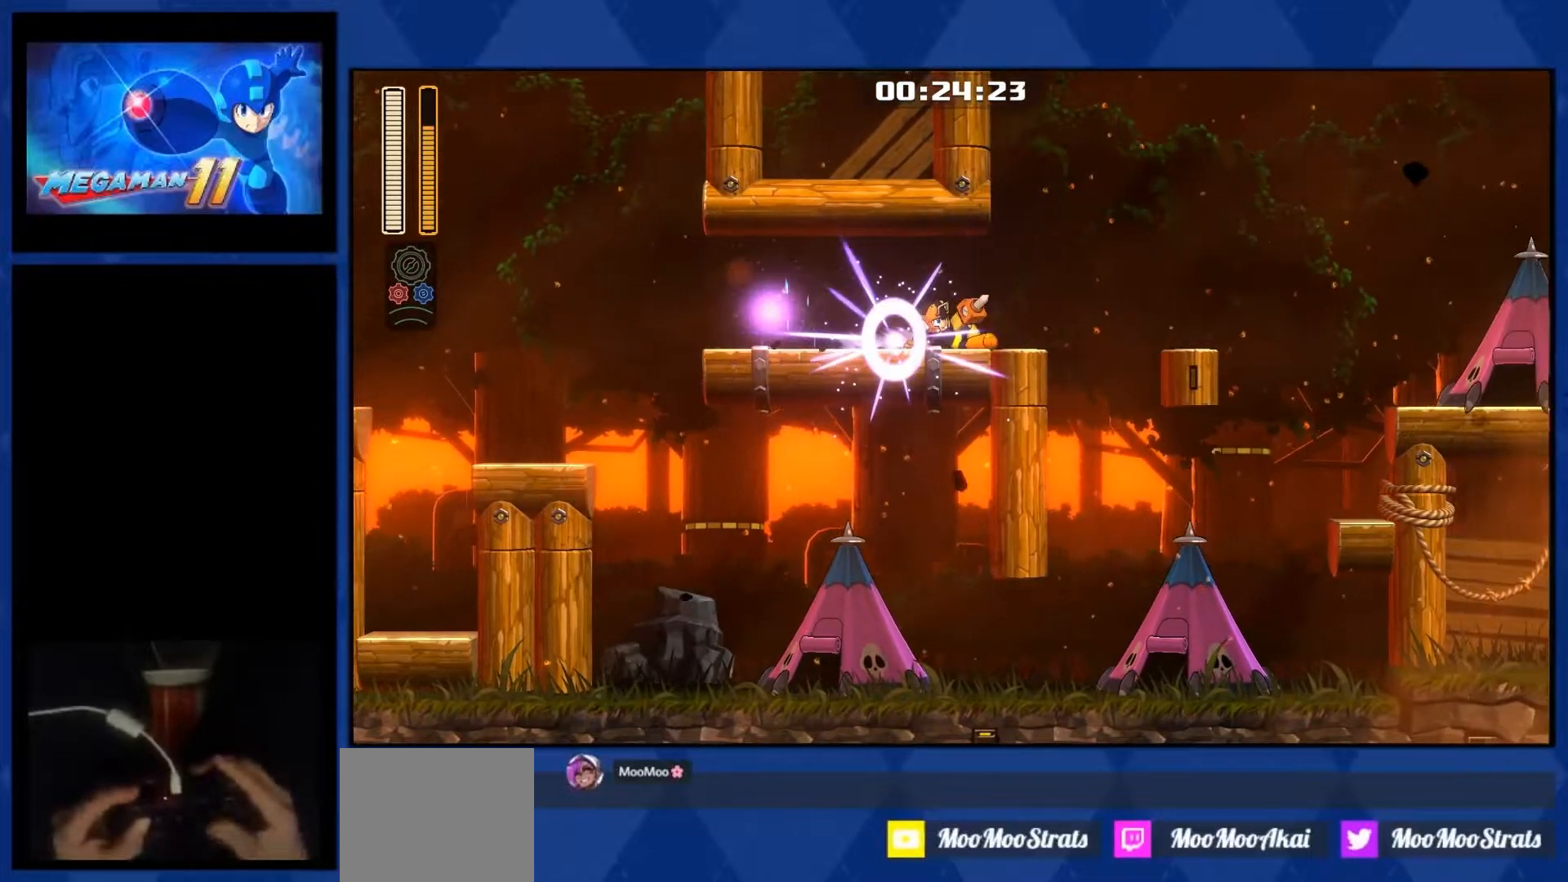
{"buttons": ["L1", "DPAD_RIGHT"], "right_stick": "center", "events": [[467, "L1", "down"]]}
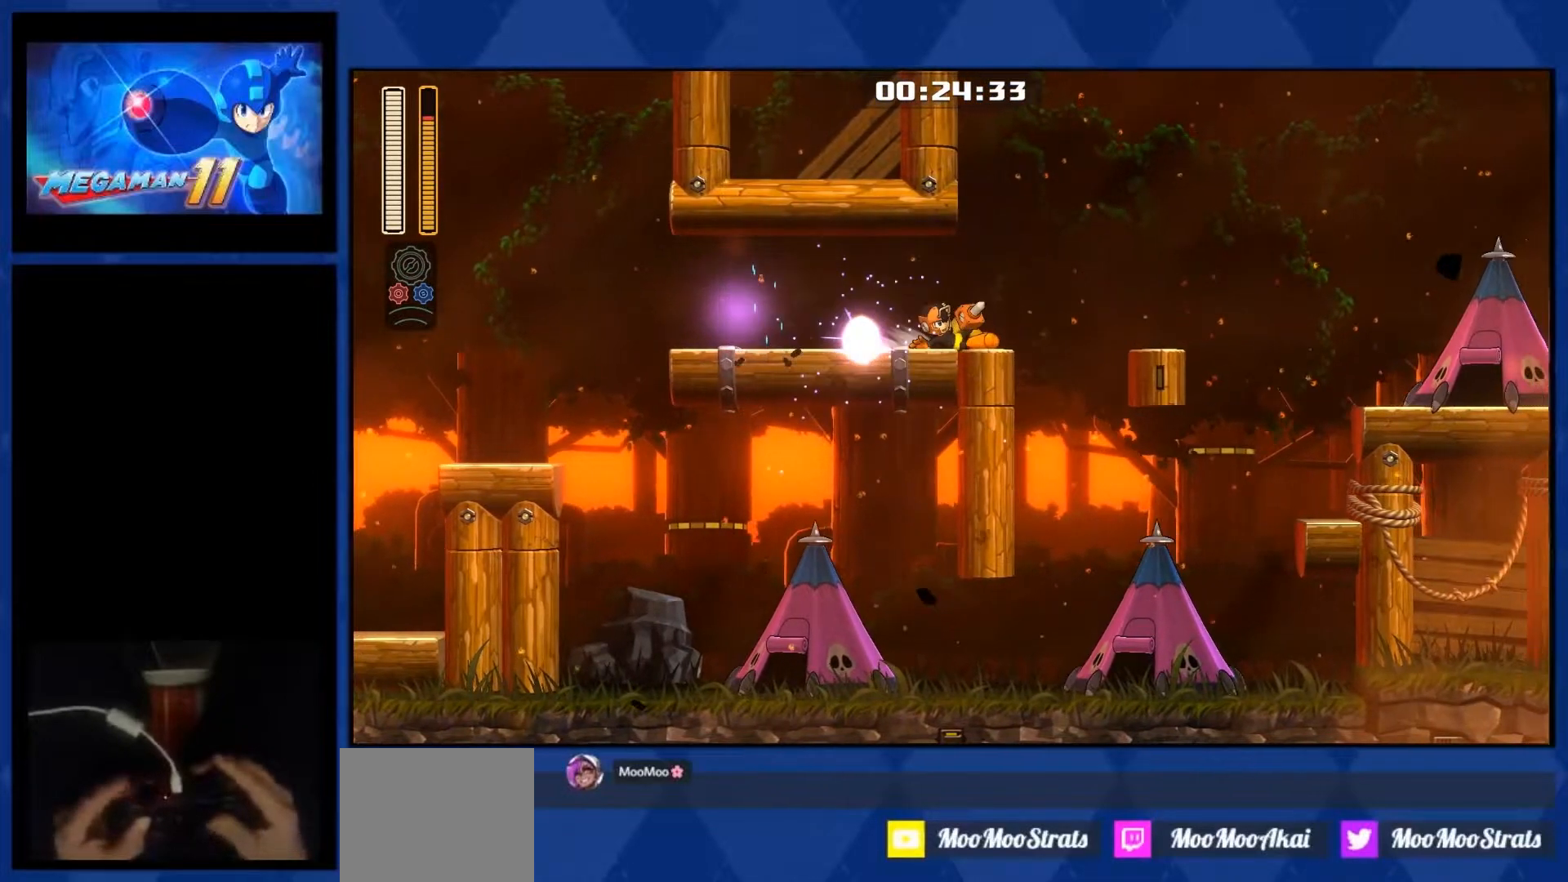
{"buttons": ["L1", "DPAD_RIGHT"], "right_stick": "center", "events": []}
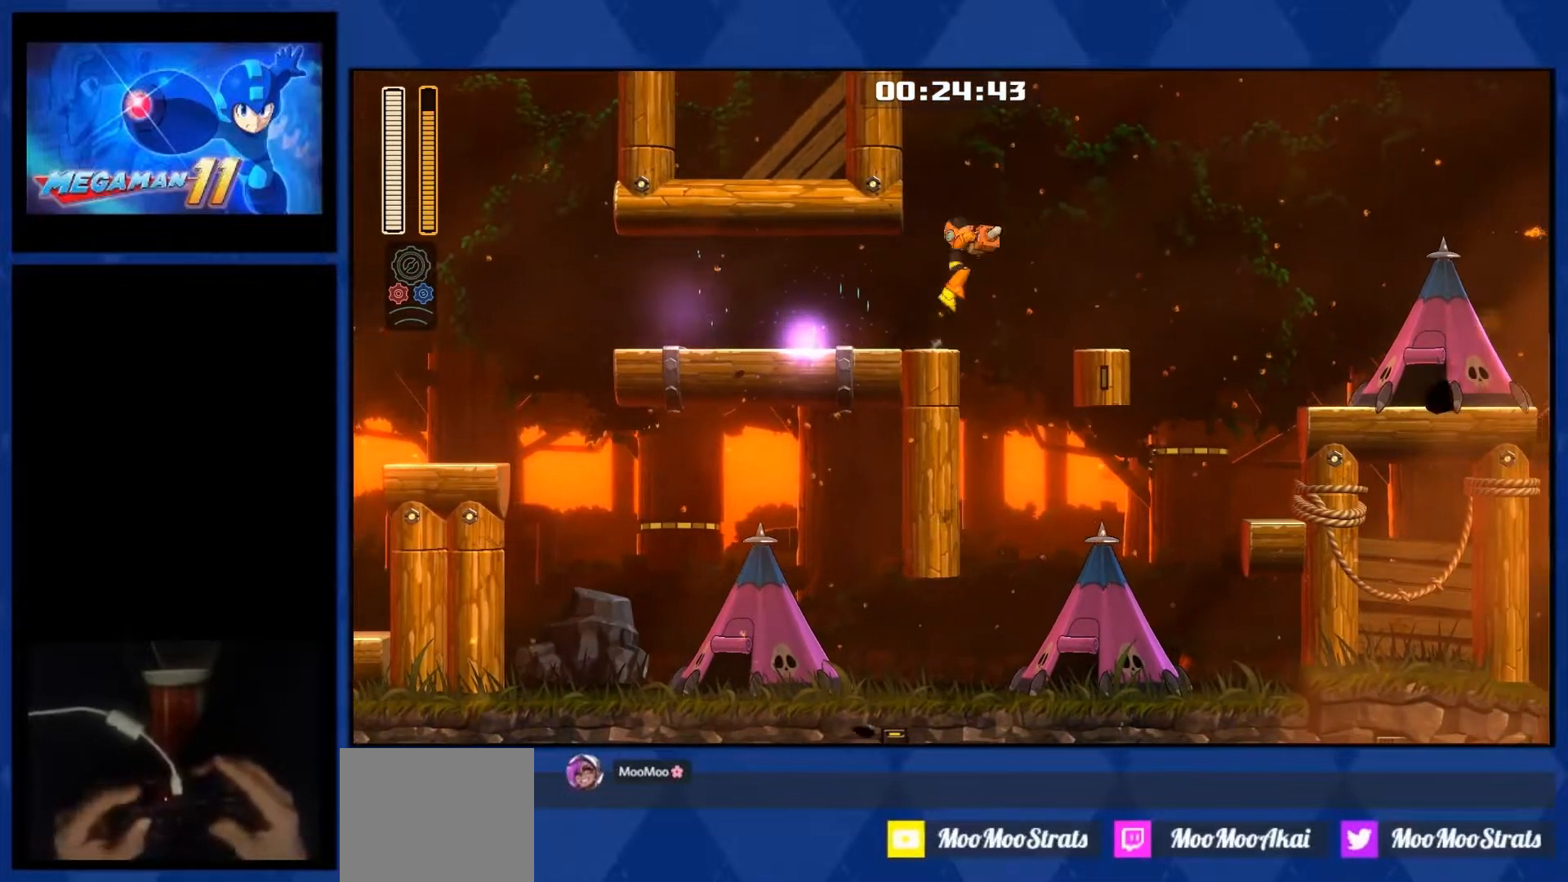
{"buttons": ["CROSS", "DPAD_RIGHT"], "right_stick": "center", "events": [[133, "CROSS", "down"], [367, "L1", "up"]]}
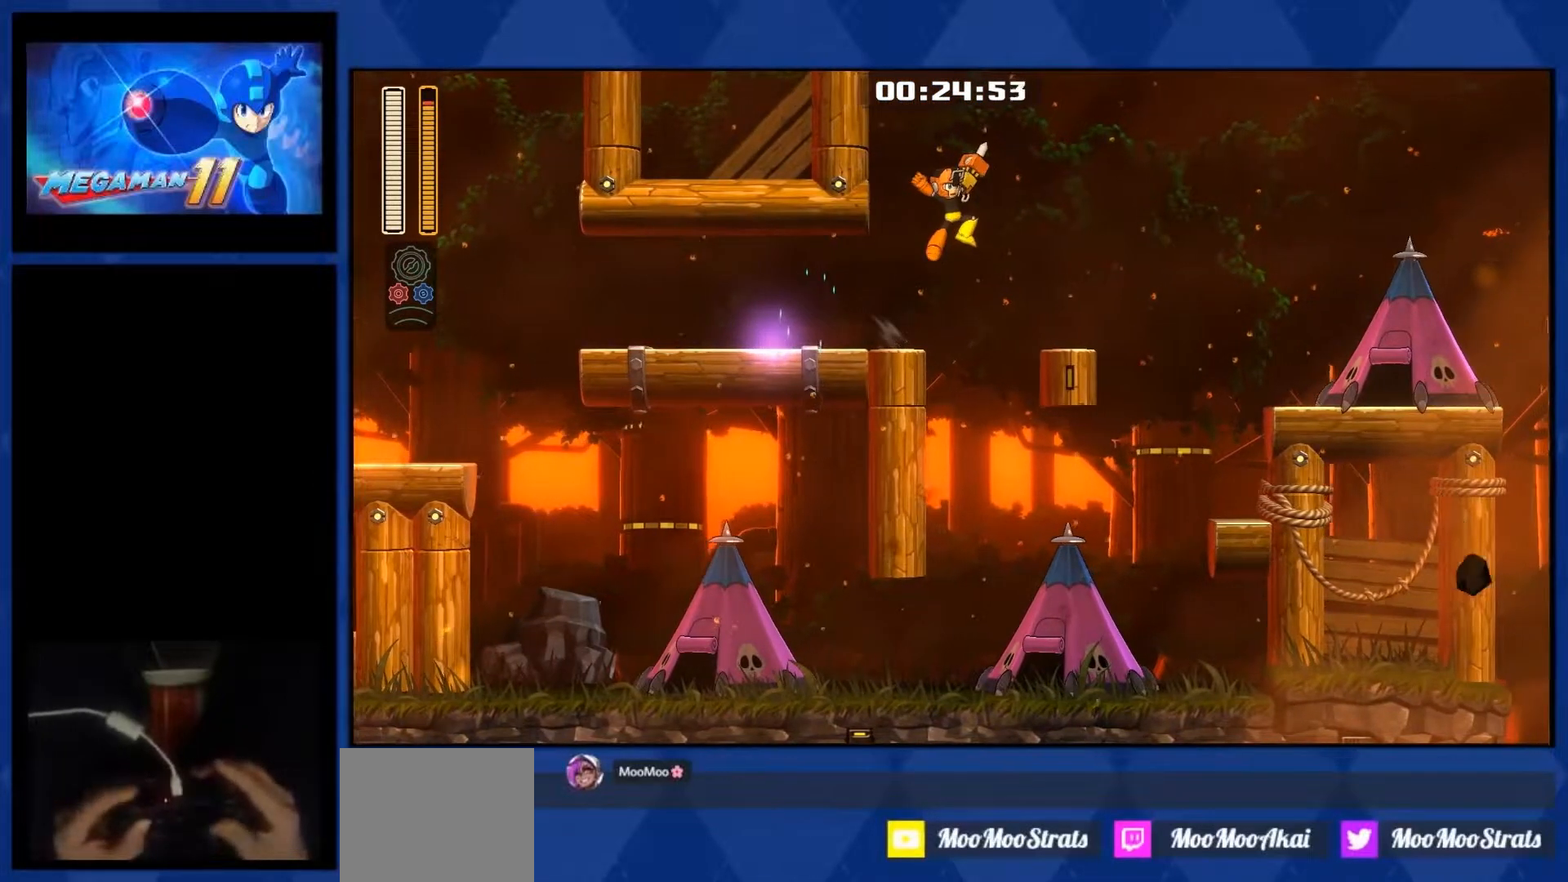
{"buttons": ["DPAD_RIGHT"], "right_stick": "center", "events": [[133, "CROSS", "up"]]}
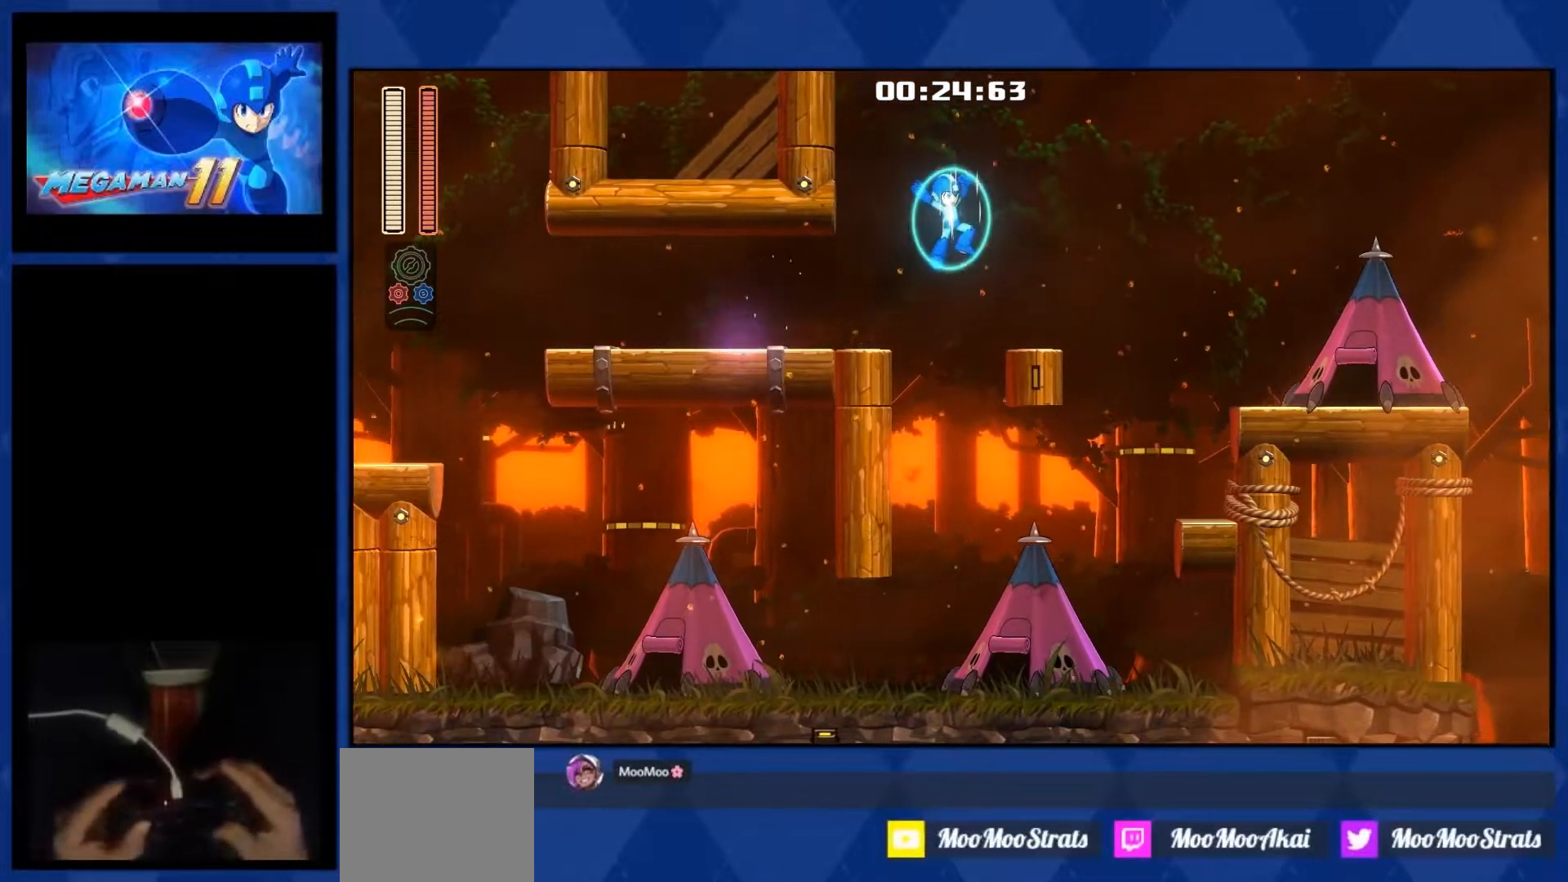
{"buttons": ["DPAD_RIGHT"], "right_stick": "center", "events": [[133, "R3", "down"], [383, "R3", "up"]]}
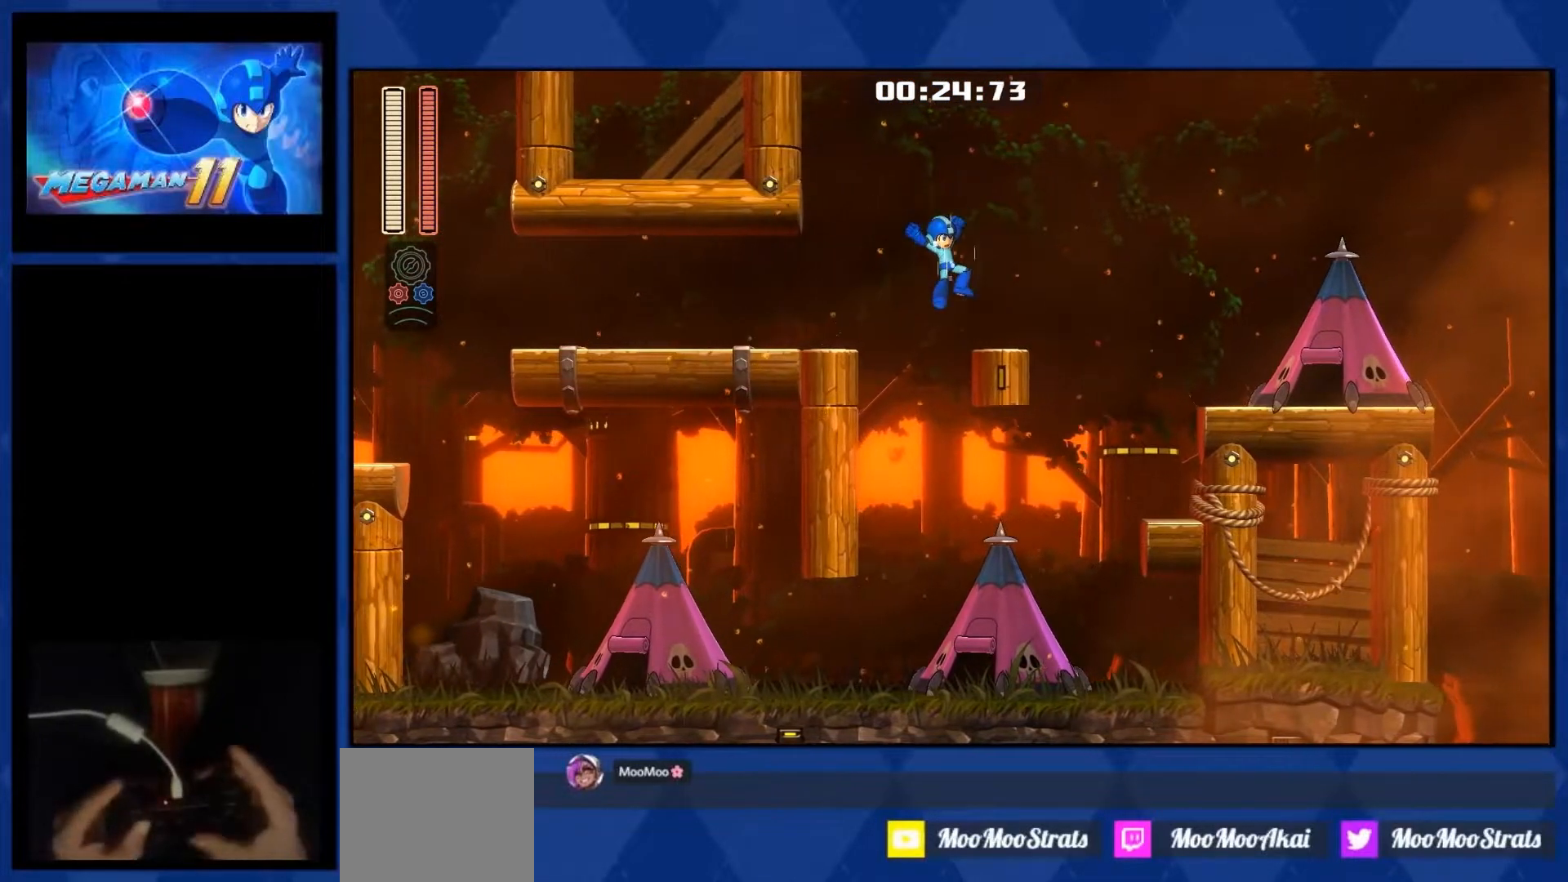
{"buttons": ["DPAD_RIGHT"], "right_stick": "center", "events": []}